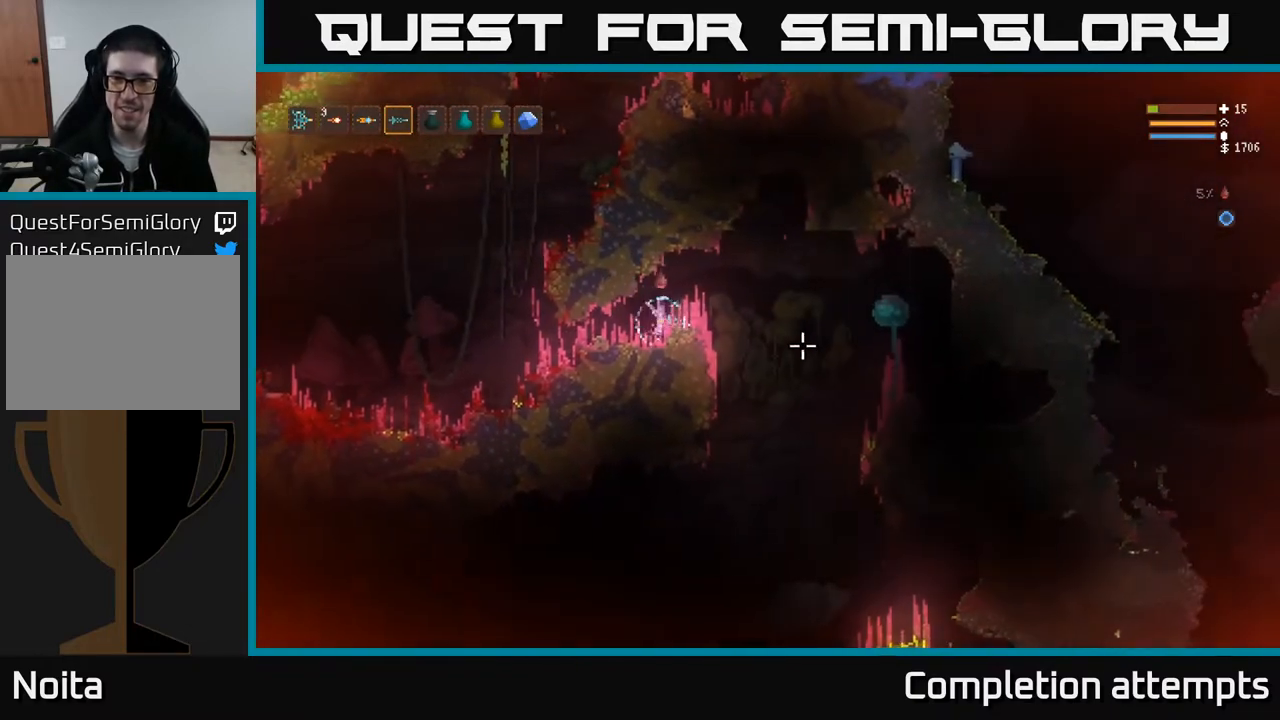
Gameplay with a controller (Xbox layout); each line is a JSON object with the inputs held at the frame after it. "events" lists button and stick changes between this image and that frame as [ms after this image, input, new state], when the widget could be followed in between.
{"buttons": [], "left_stick": "center", "right_stick": "right", "events": [[83, "L2", "up"], [133, "R2", "down"], [183, "left_stick", "left"], [250, "R2", "up"], [383, "left_stick", "center"]]}
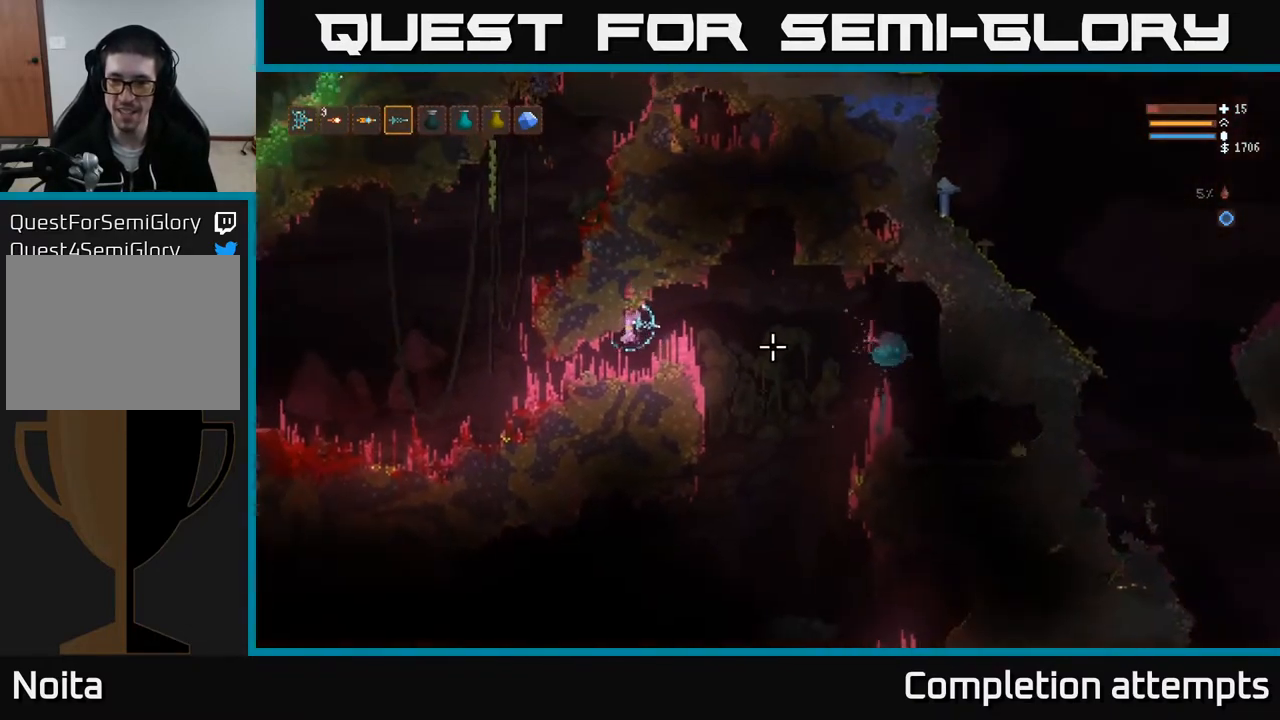
{"buttons": [], "left_stick": "center", "right_stick": "right", "events": []}
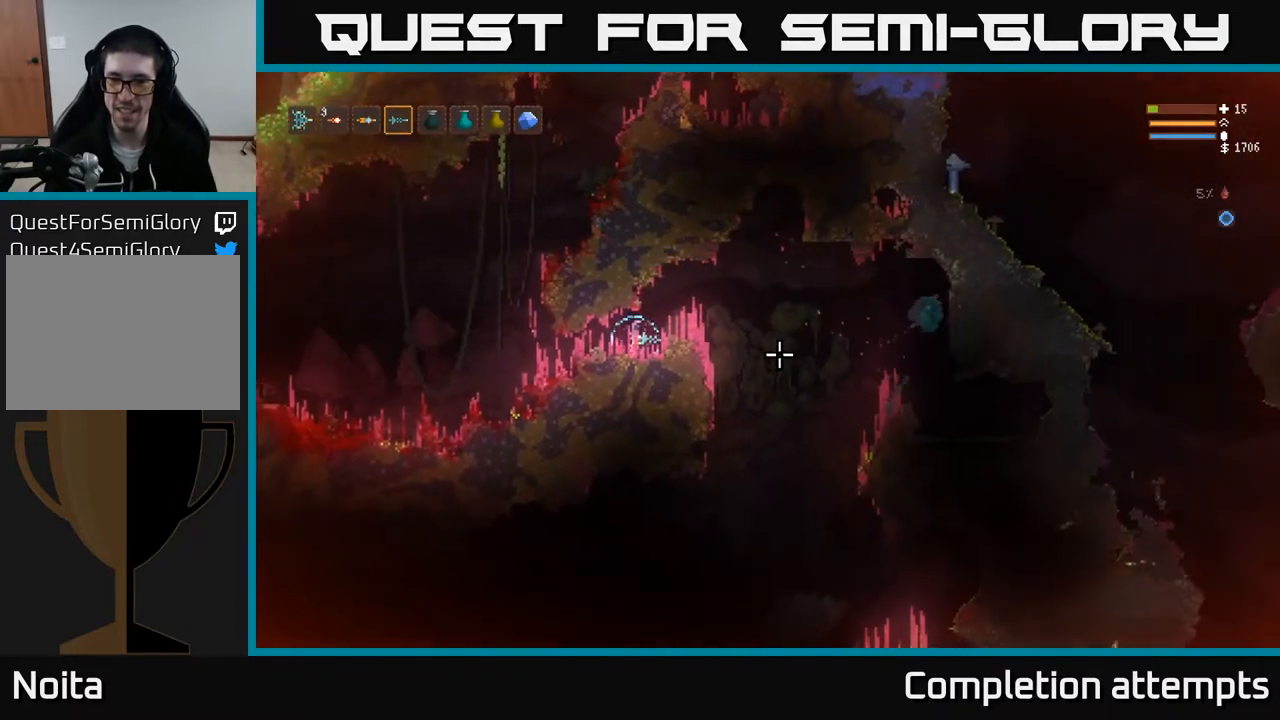
{"buttons": [], "left_stick": "center", "right_stick": "right", "events": []}
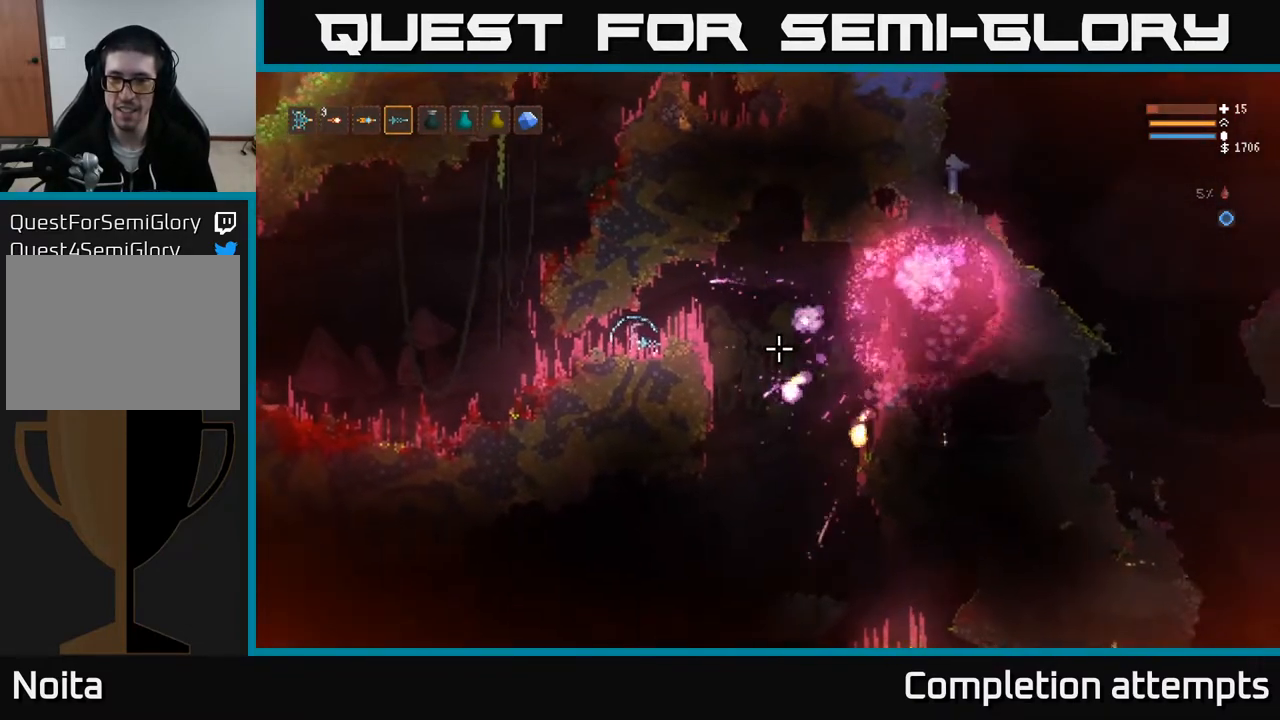
{"buttons": [], "left_stick": "center", "right_stick": "right", "events": []}
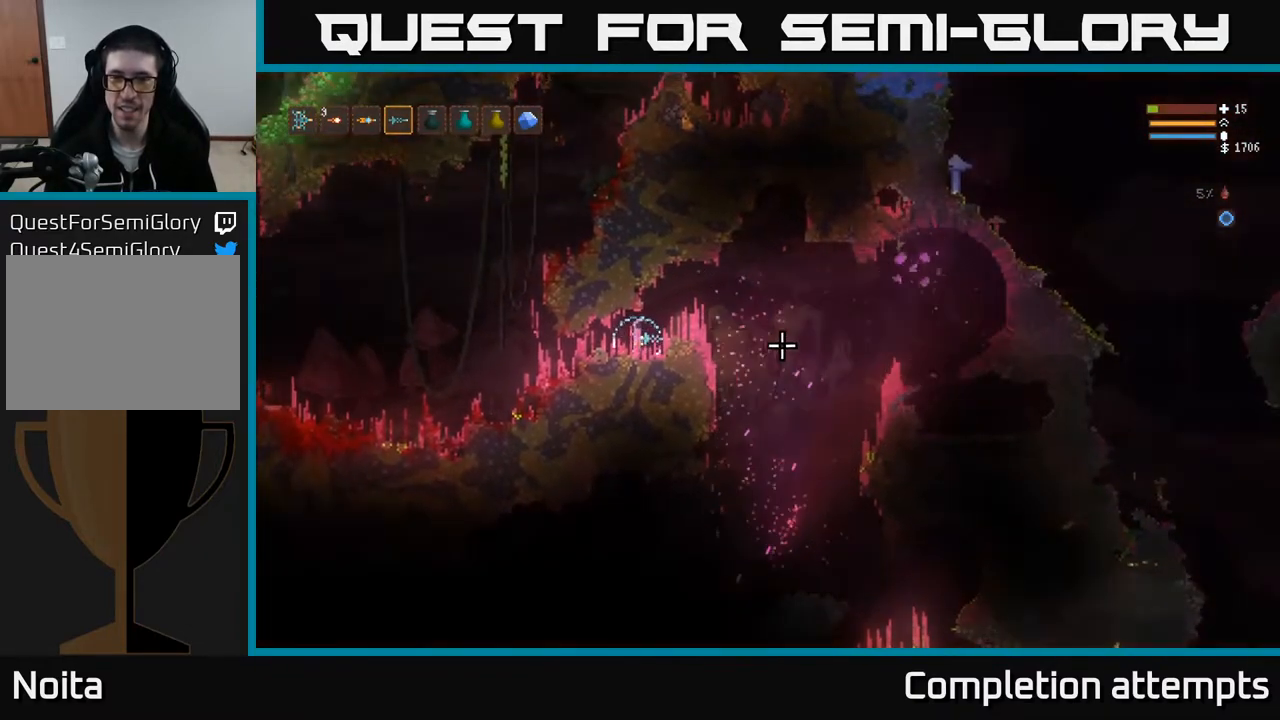
{"buttons": [], "left_stick": "right", "right_stick": "down-right", "events": [[200, "left_stick", "right"], [250, "L2", "down"], [400, "L2", "up"], [400, "right_stick", "down-right"]]}
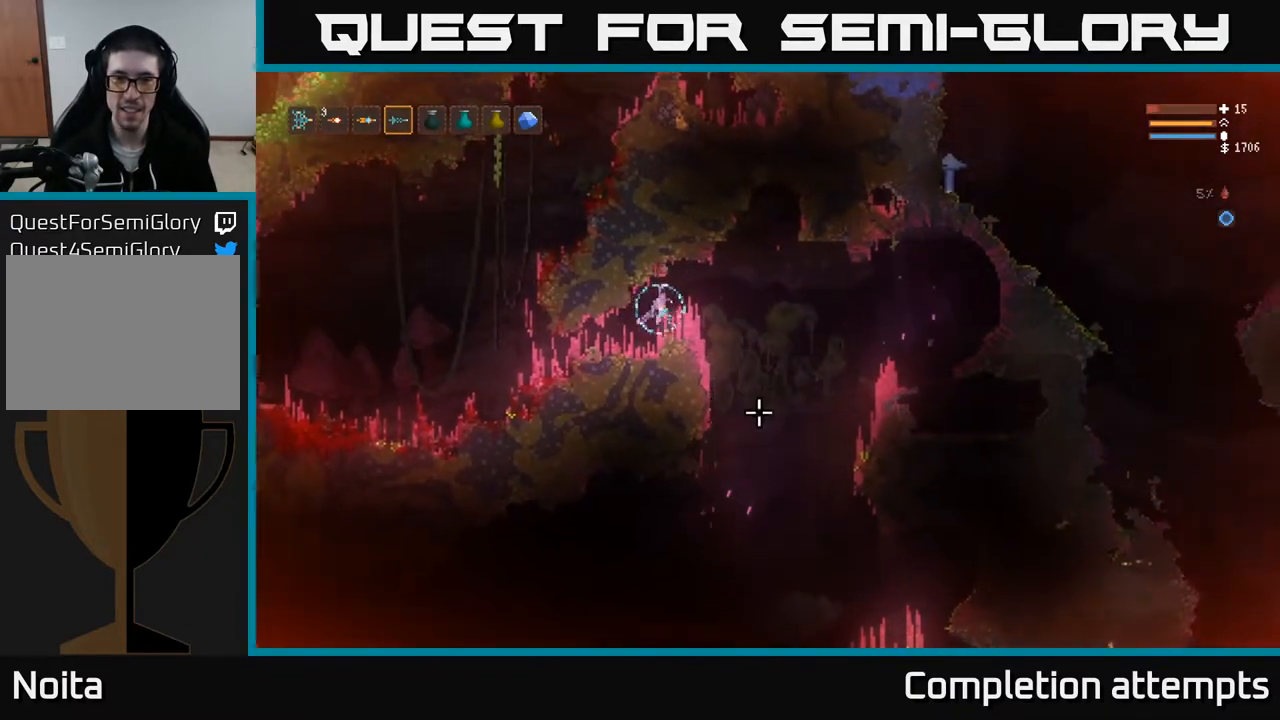
{"buttons": [], "left_stick": "right", "right_stick": "down", "events": [[67, "right_stick", "down"], [117, "left_stick", "center"], [450, "left_stick", "right"]]}
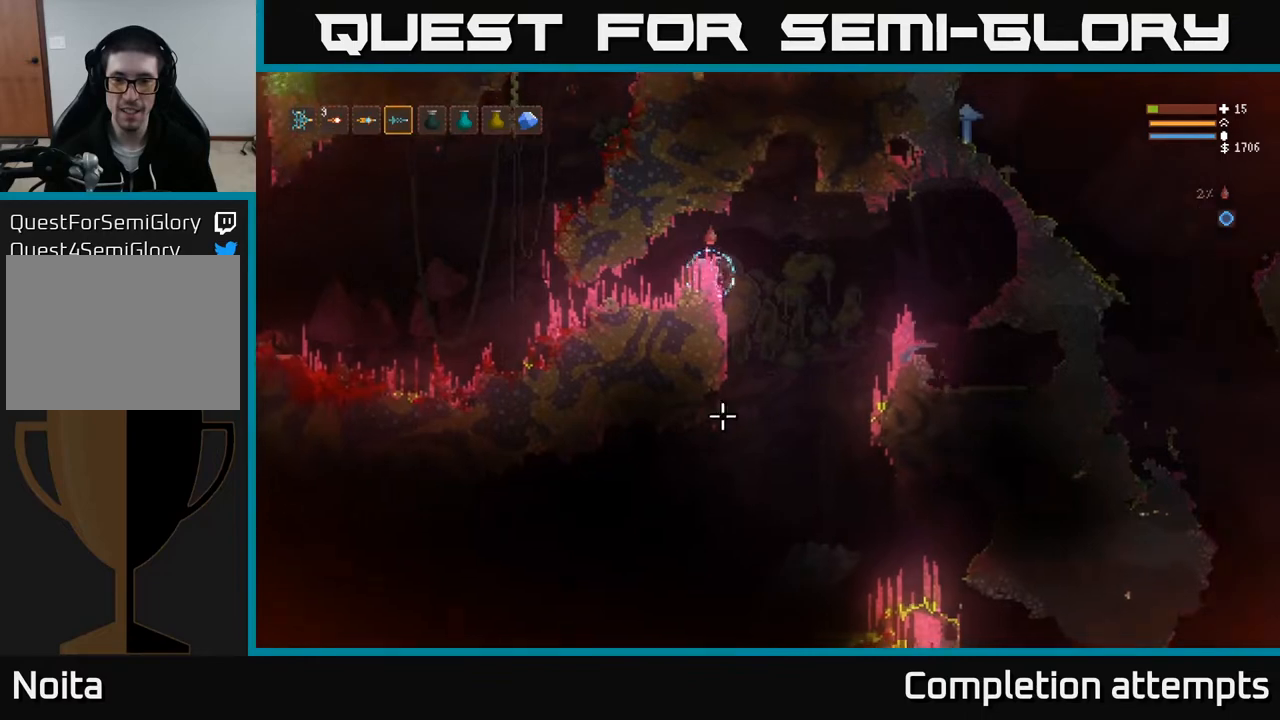
{"buttons": [], "left_stick": "right", "right_stick": "down", "events": [[67, "L2", "down"], [167, "L2", "up"]]}
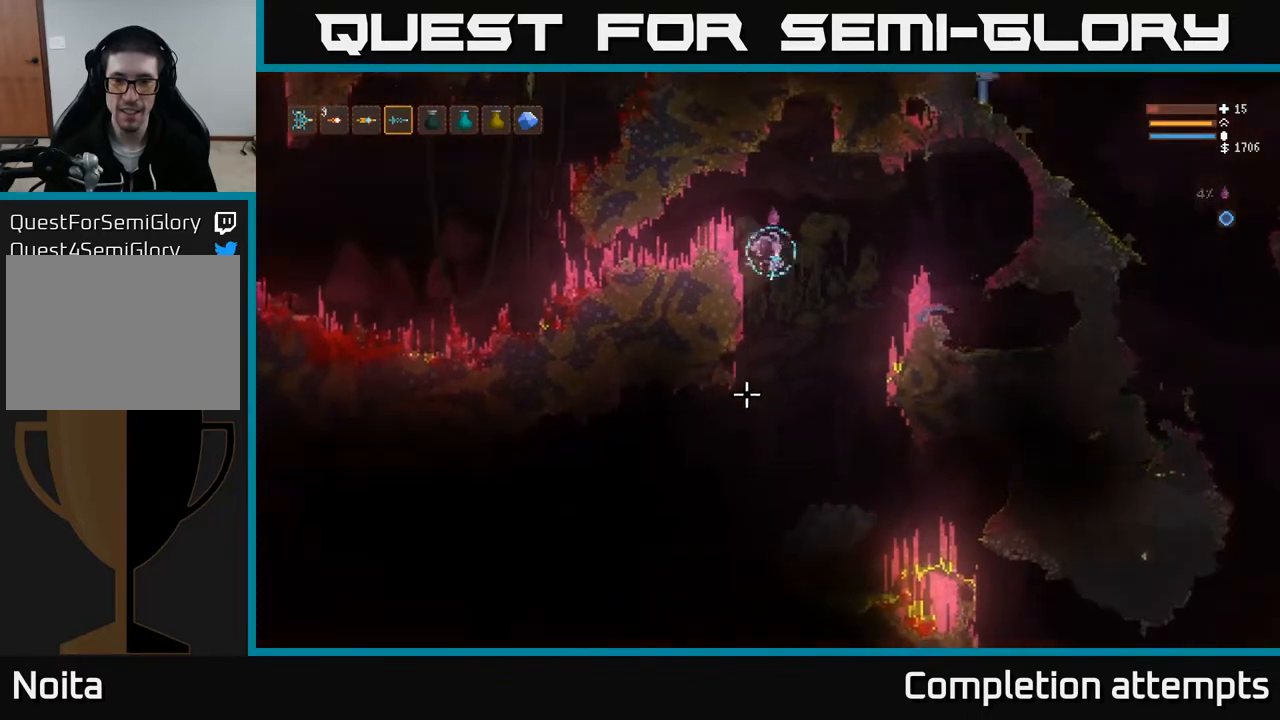
{"buttons": [], "left_stick": "right", "right_stick": "down-left", "events": [[233, "L2", "down"], [400, "right_stick", "down-left"], [467, "L2", "up"]]}
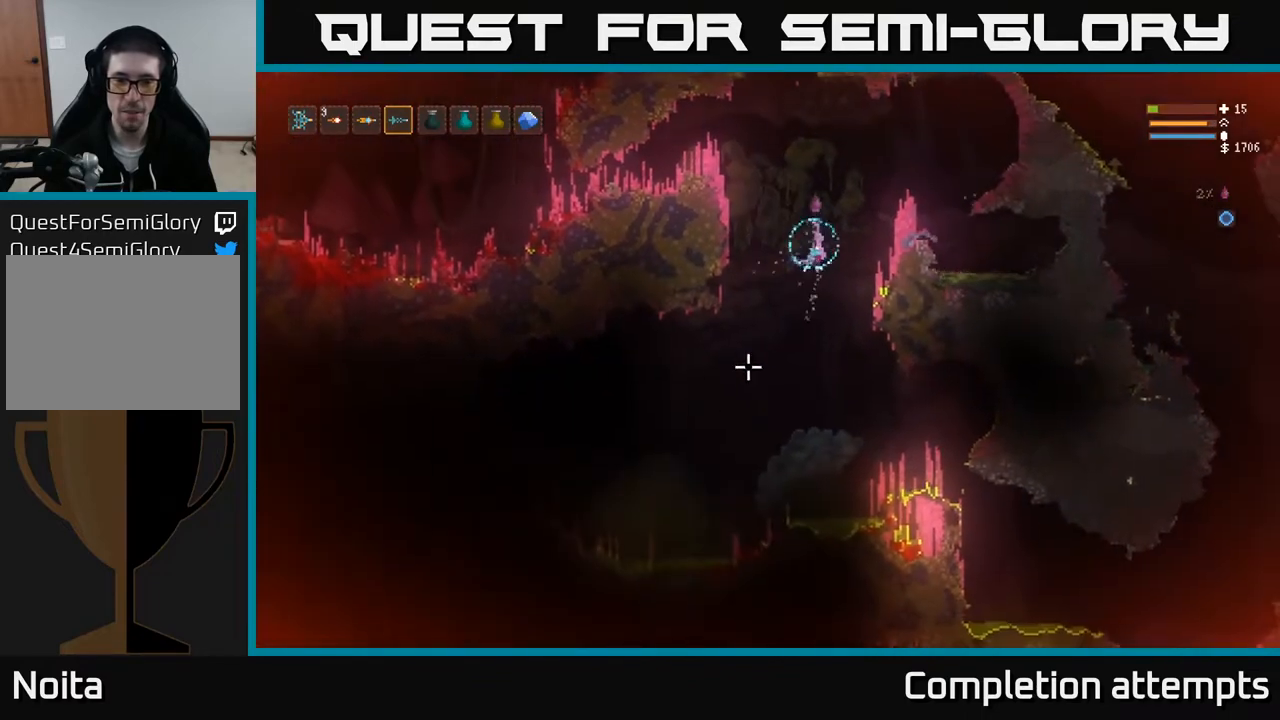
{"buttons": [], "left_stick": "right", "right_stick": "down-left", "events": [[233, "L2", "down"], [467, "L2", "up"]]}
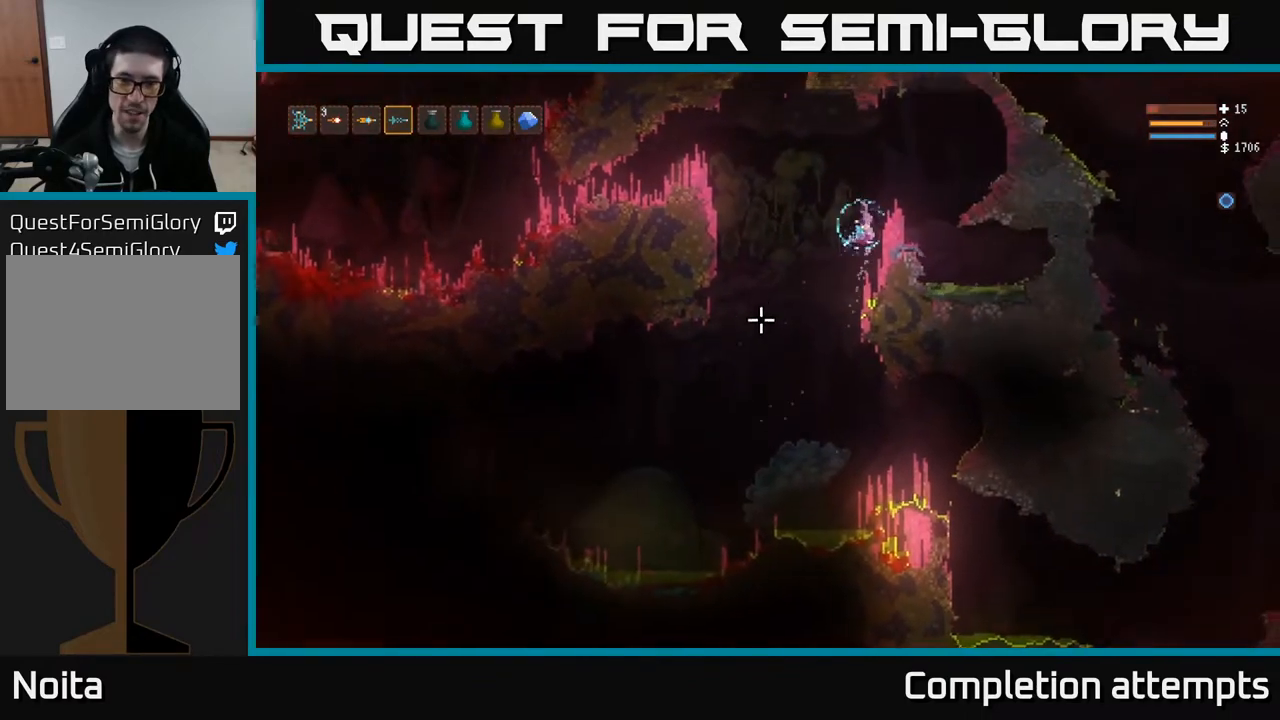
{"buttons": [], "left_stick": "center", "right_stick": "down-left", "events": [[67, "right_stick", "center"], [267, "right_stick", "down-left"], [283, "left_stick", "center"]]}
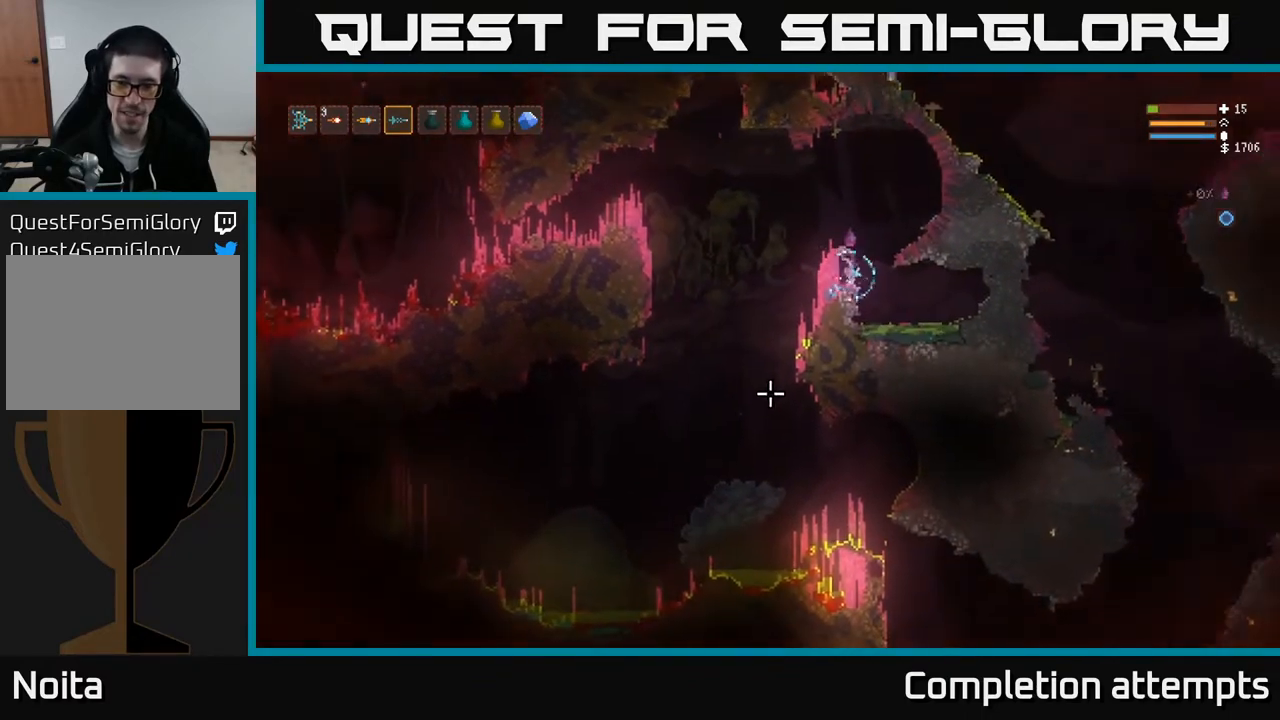
{"buttons": [], "left_stick": "left", "right_stick": "down-left", "events": [[50, "left_stick", "left"]]}
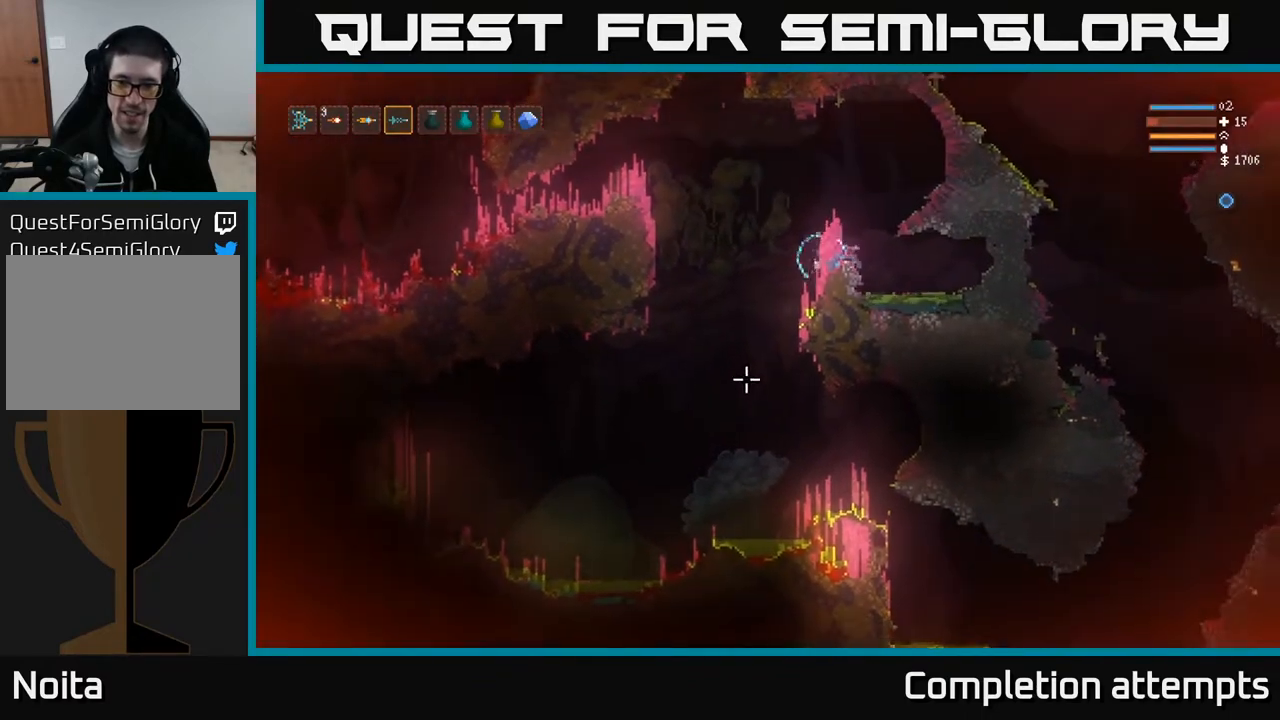
{"buttons": ["L2"], "left_stick": "center", "right_stick": "left", "events": [[333, "right_stick", "left"], [400, "L2", "down"], [417, "left_stick", "center"]]}
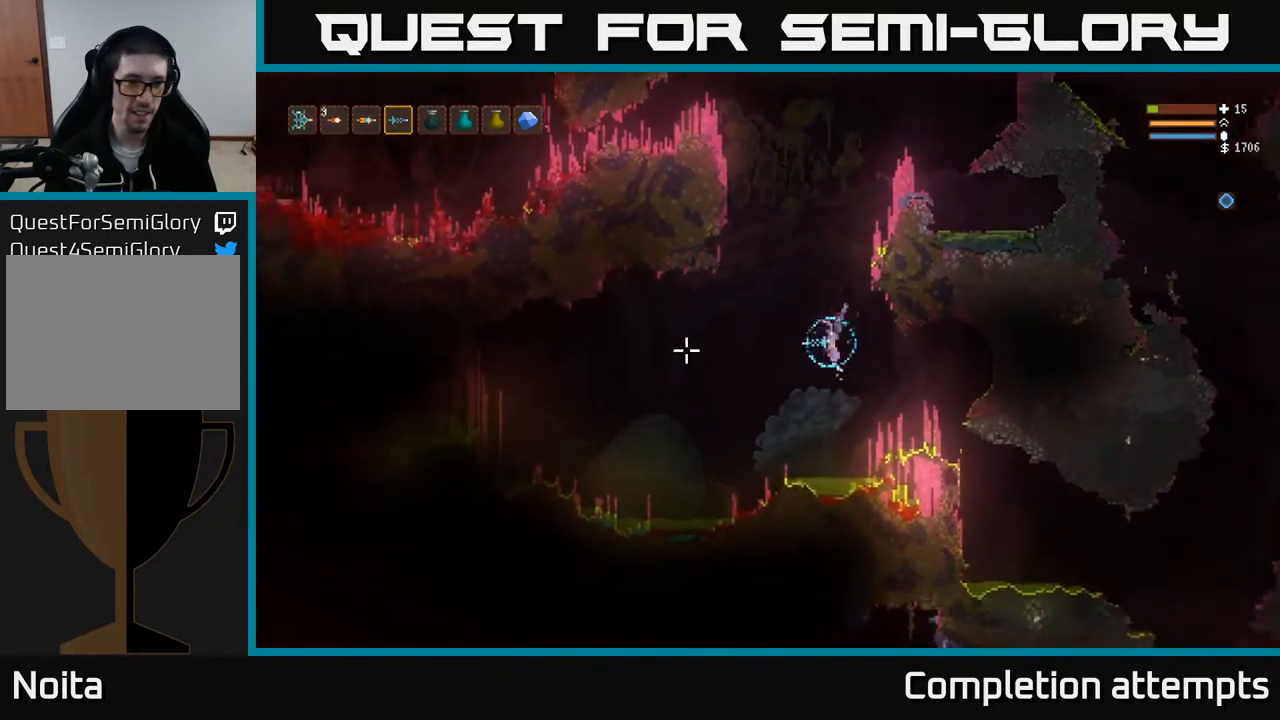
{"buttons": ["L2"], "left_stick": "center", "right_stick": "left", "events": [[67, "L2", "up"], [500, "L2", "down"]]}
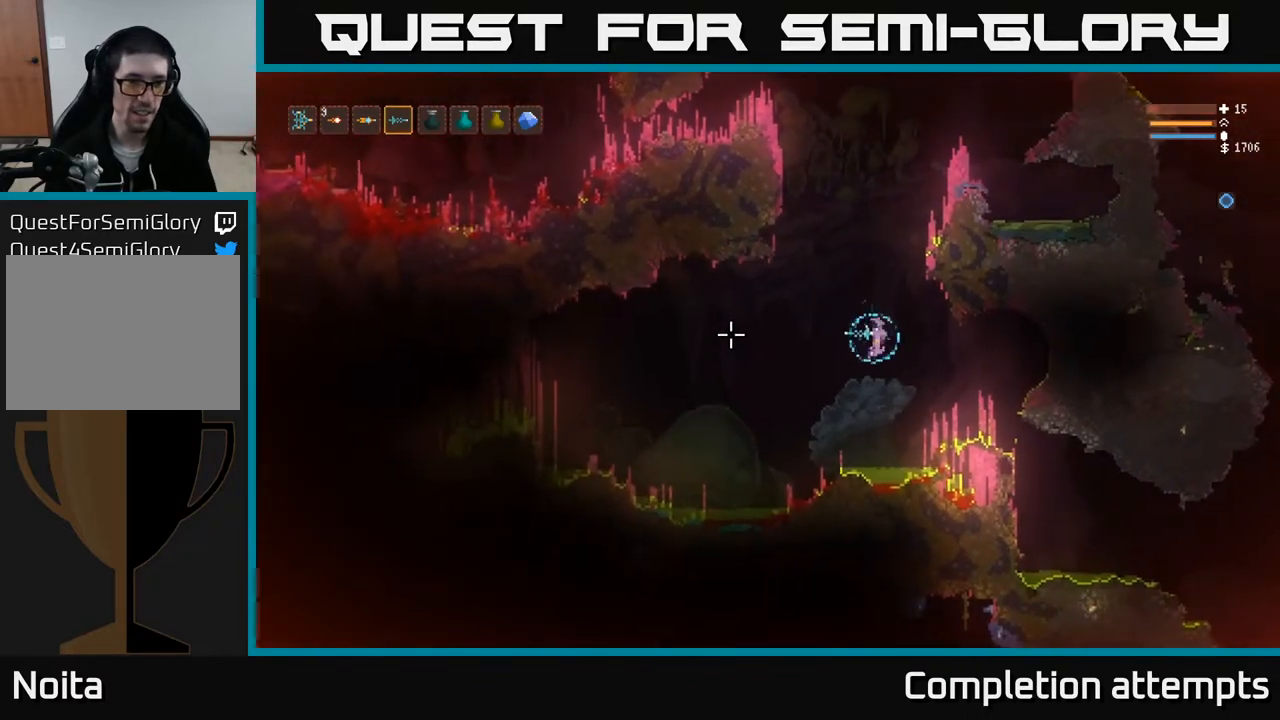
{"buttons": [], "left_stick": "right", "right_stick": "left", "events": [[50, "left_stick", "right"], [150, "L2", "up"]]}
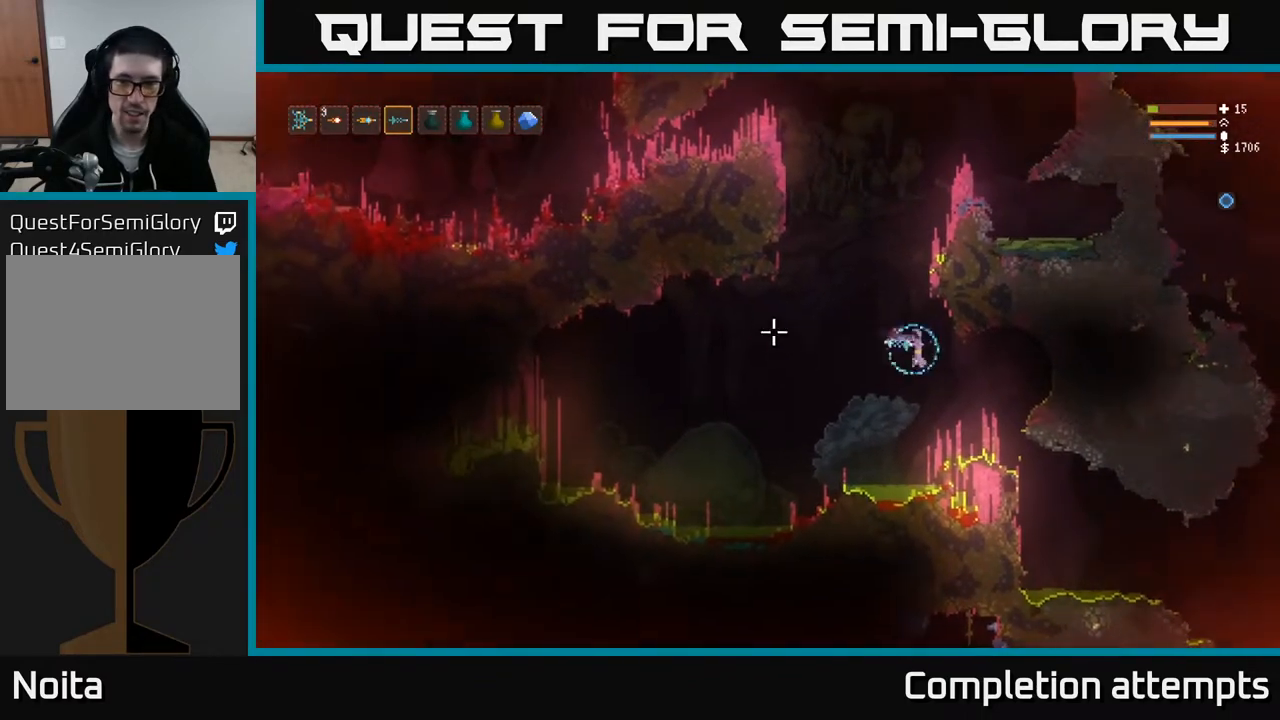
{"buttons": [], "left_stick": "right", "right_stick": "down-right", "events": [[50, "right_stick", "down-right"], [183, "L2", "down"], [317, "L2", "up"]]}
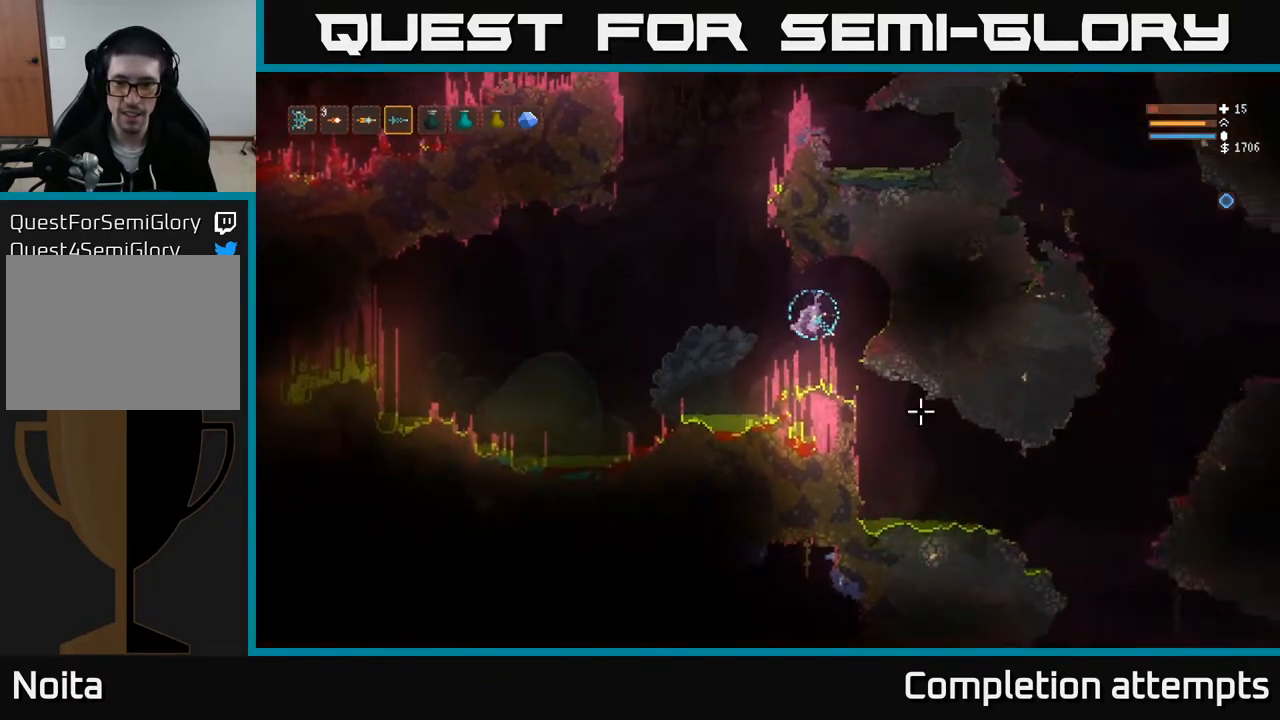
{"buttons": [], "left_stick": "right", "right_stick": "down-right", "events": [[117, "left_stick", "center"], [450, "left_stick", "right"]]}
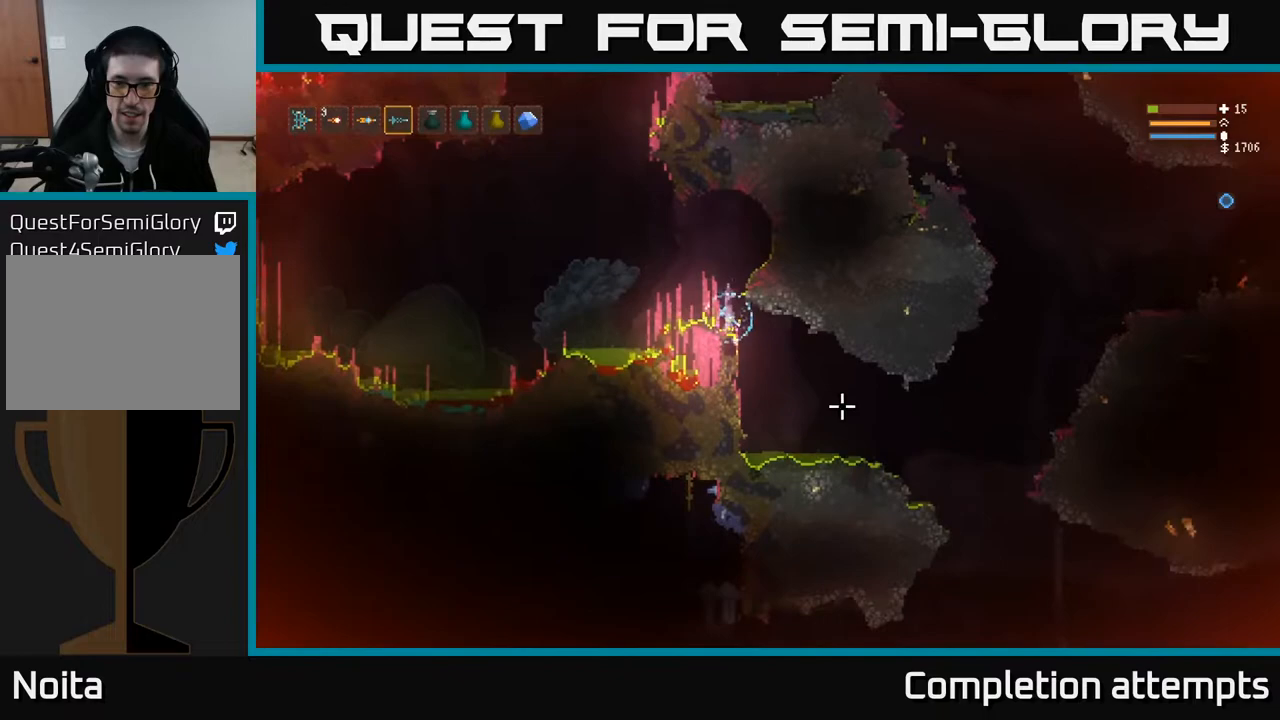
{"buttons": ["L2"], "left_stick": "right", "right_stick": "down-right", "events": [[433, "L2", "down"]]}
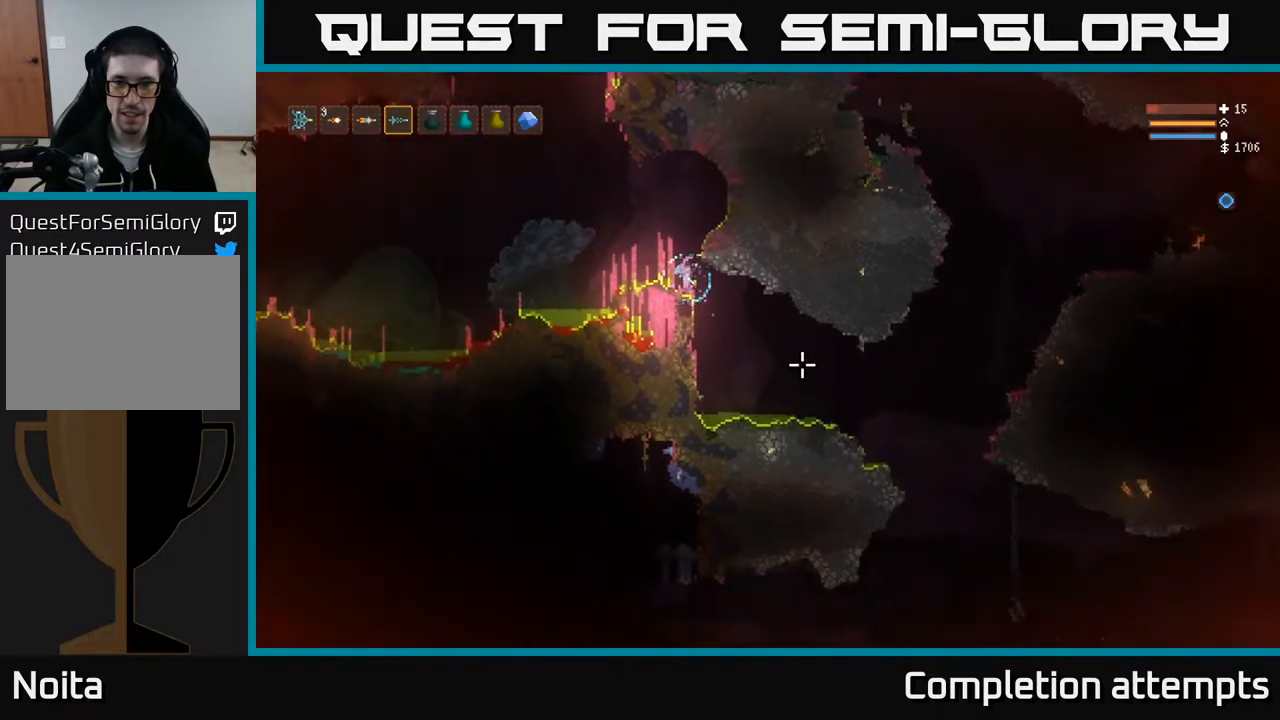
{"buttons": ["L2"], "left_stick": "right", "right_stick": "down-right", "events": [[67, "L2", "up"], [250, "left_stick", "up"], [350, "left_stick", "left"], [417, "L2", "down"], [450, "left_stick", "up"], [500, "left_stick", "right"]]}
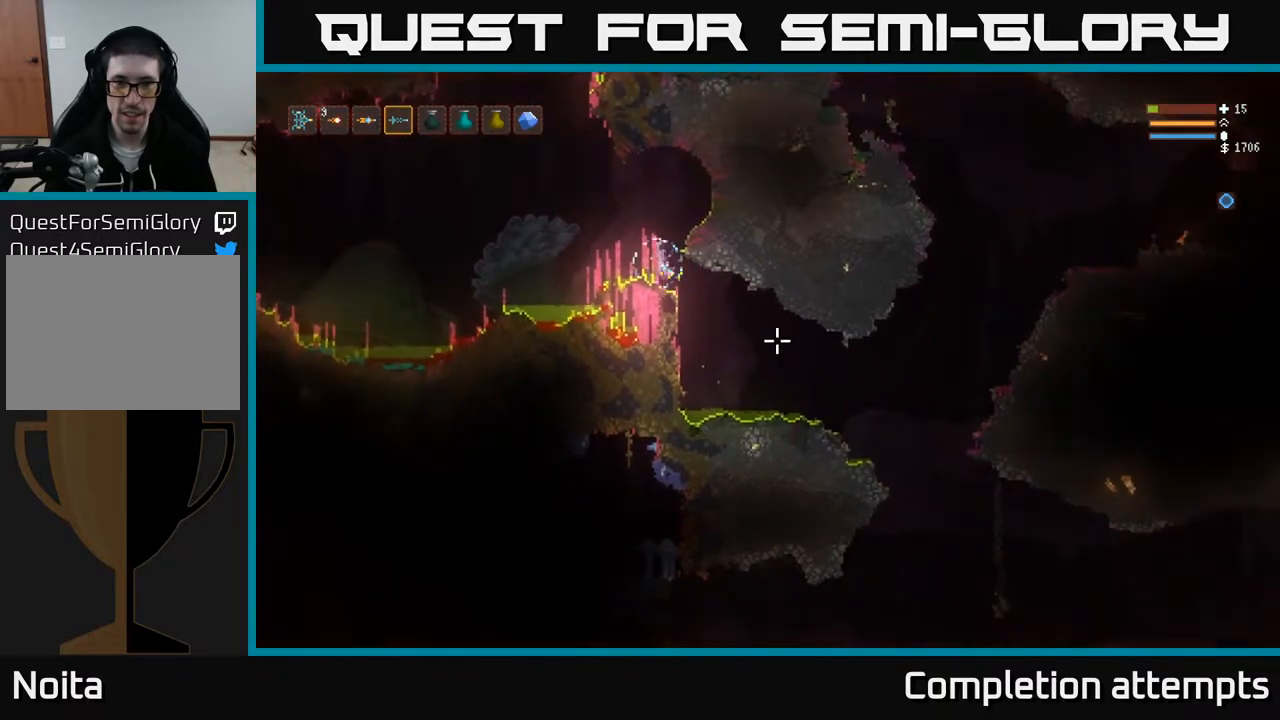
{"buttons": ["L2"], "left_stick": "left", "right_stick": "down", "events": [[100, "L2", "up"], [117, "left_stick", "center"], [400, "R2", "down"], [400, "right_stick", "down"], [417, "L2", "down"], [500, "R2", "up"], [500, "left_stick", "left"]]}
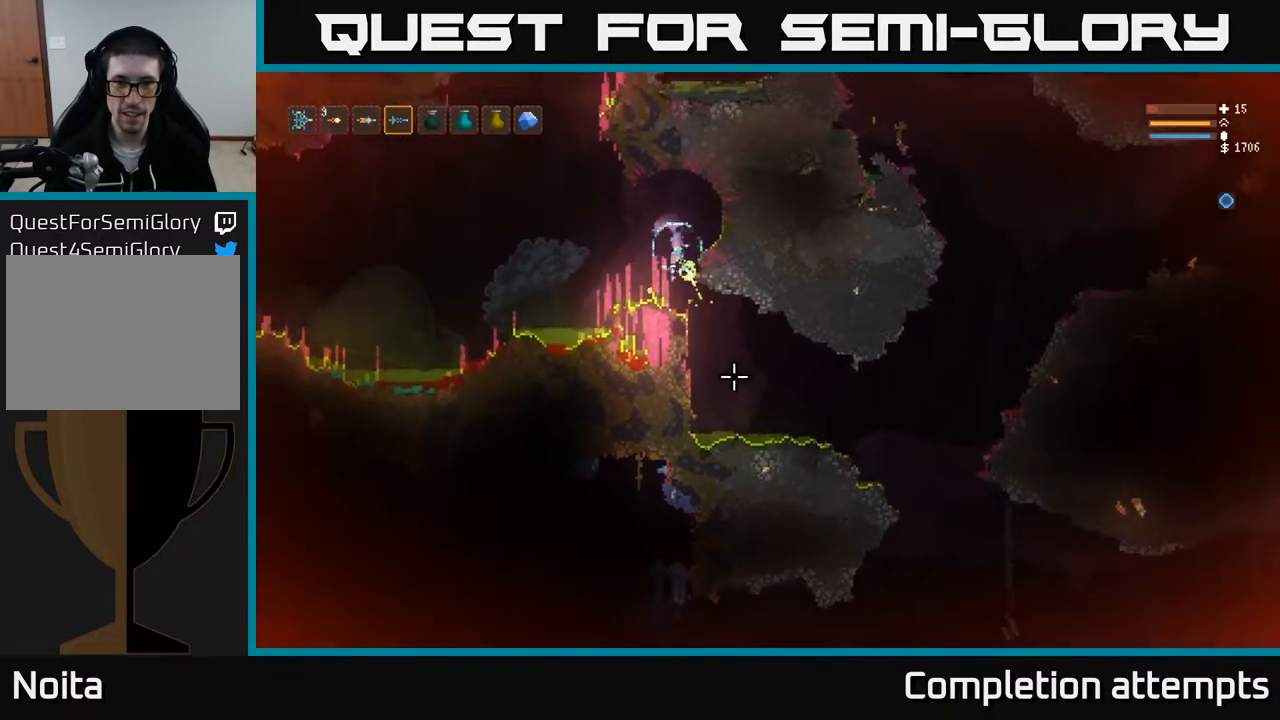
{"buttons": ["R2"], "left_stick": "center", "right_stick": "down", "events": [[50, "L2", "up"], [100, "left_stick", "center"], [300, "left_stick", "left"], [400, "left_stick", "center"], [483, "R2", "down"]]}
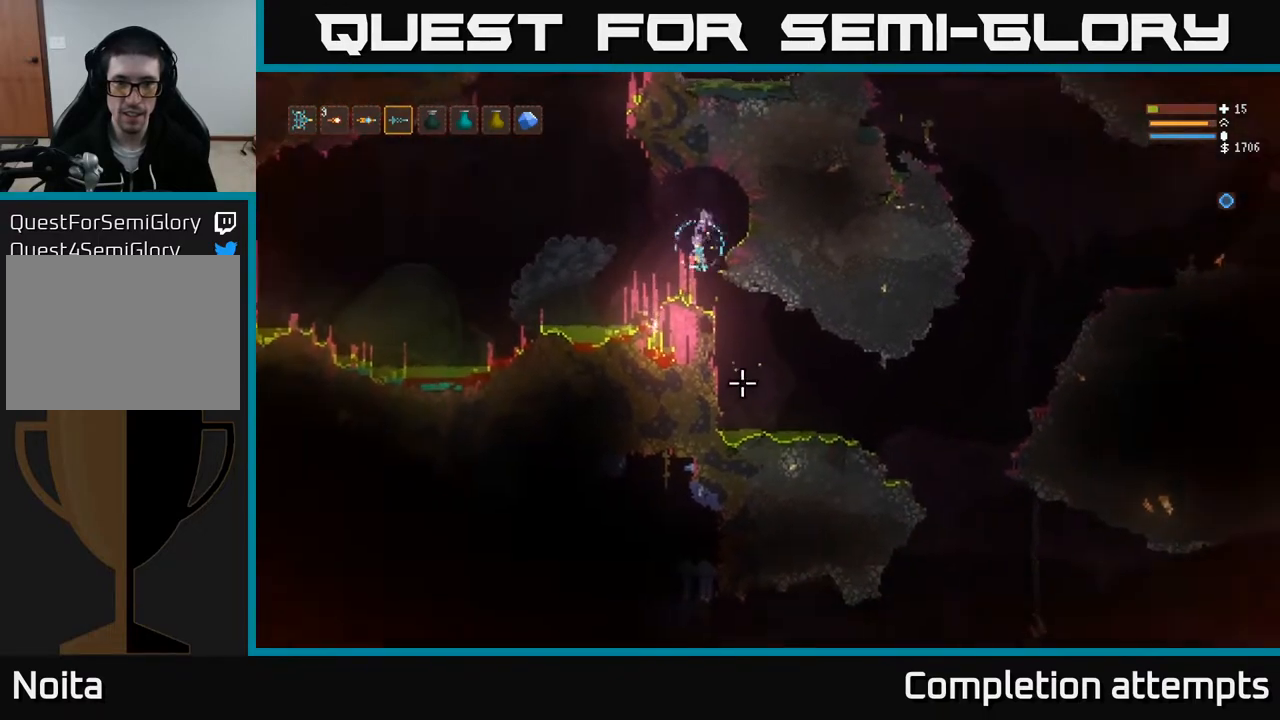
{"buttons": [], "left_stick": "center", "right_stick": "down-right", "events": [[50, "L2", "down"], [100, "R2", "up"], [167, "L2", "up"], [500, "right_stick", "down-right"]]}
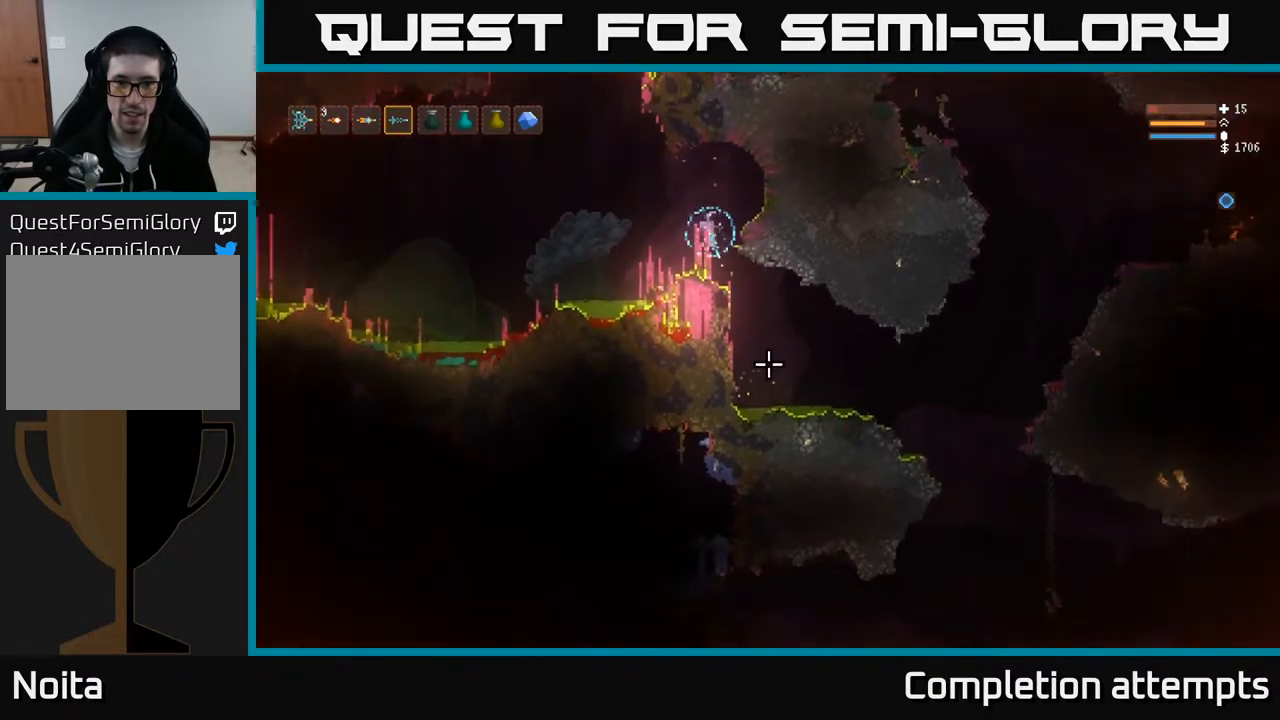
{"buttons": ["L2"], "left_stick": "up-left", "right_stick": "down-right", "events": [[17, "left_stick", "right"], [67, "R2", "down"], [150, "R2", "up"], [150, "left_stick", "center"], [267, "L2", "down"], [383, "left_stick", "up-left"]]}
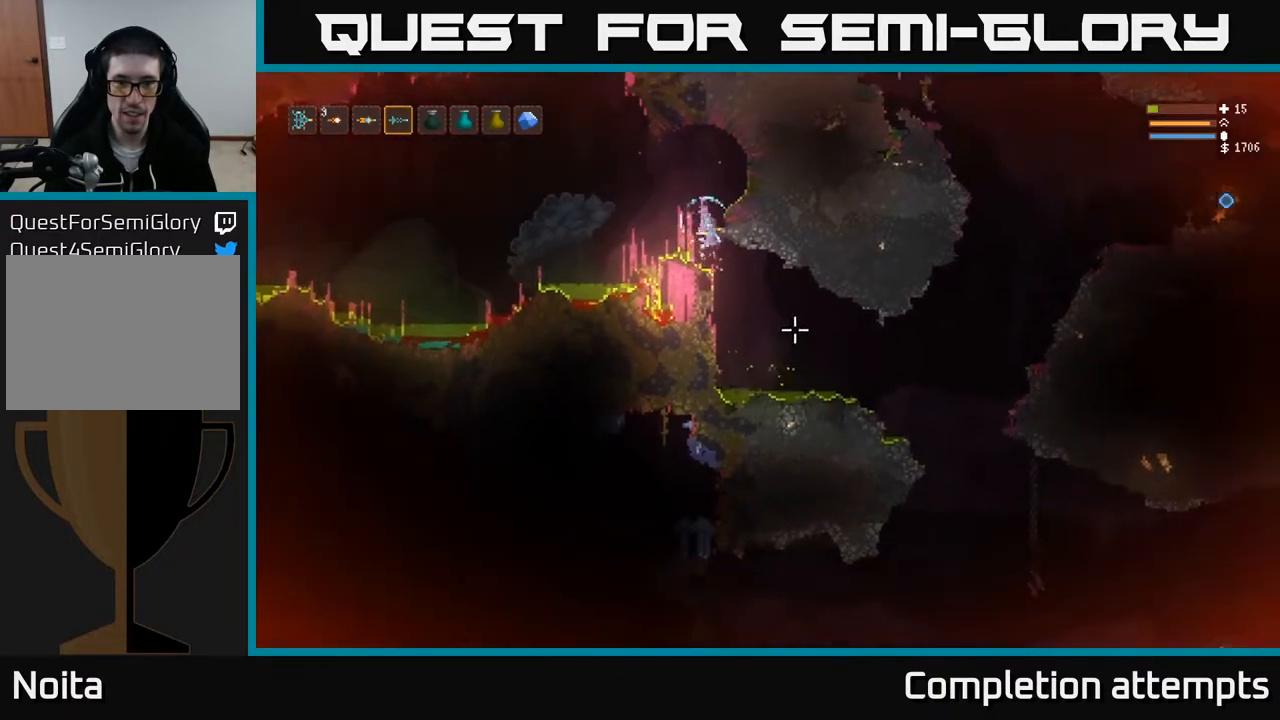
{"buttons": [], "left_stick": "center", "right_stick": "down-right", "events": [[117, "left_stick", "center"], [150, "L2", "up"], [333, "left_stick", "left"], [450, "left_stick", "center"]]}
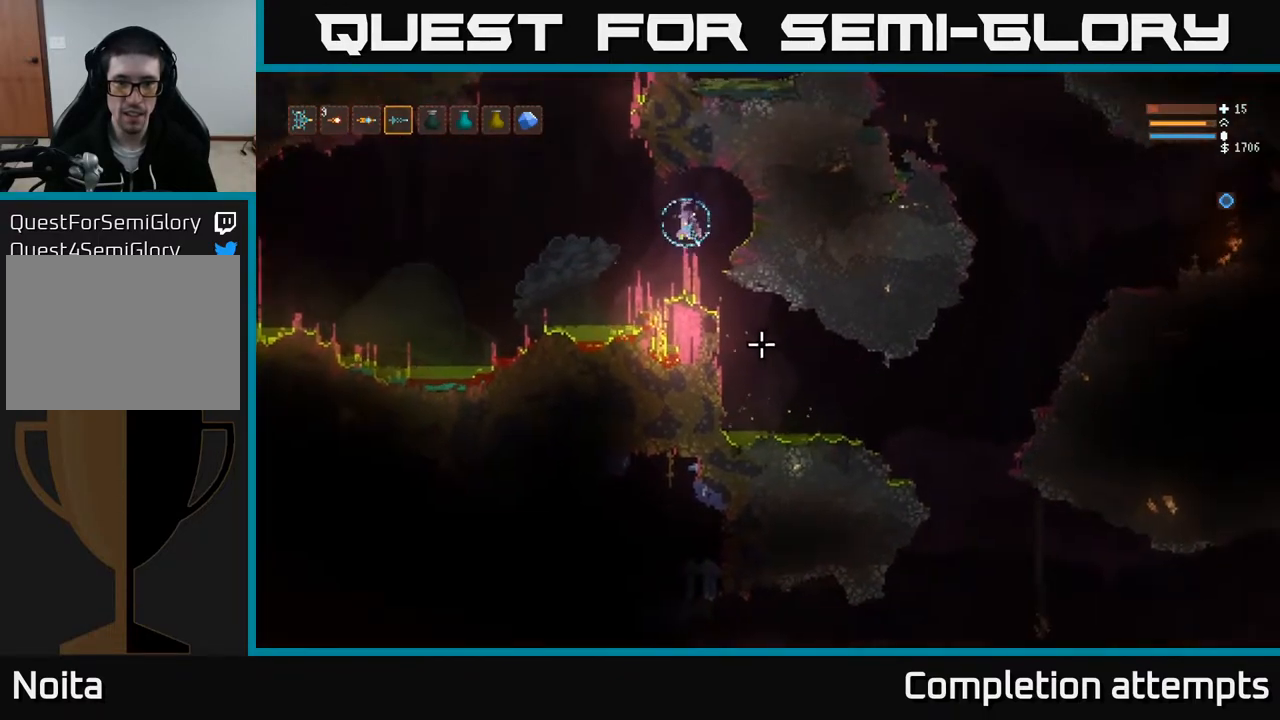
{"buttons": [], "left_stick": "center", "right_stick": "down-right", "events": [[33, "L2", "down"], [83, "R2", "down"], [183, "L2", "up"], [183, "R2", "up"]]}
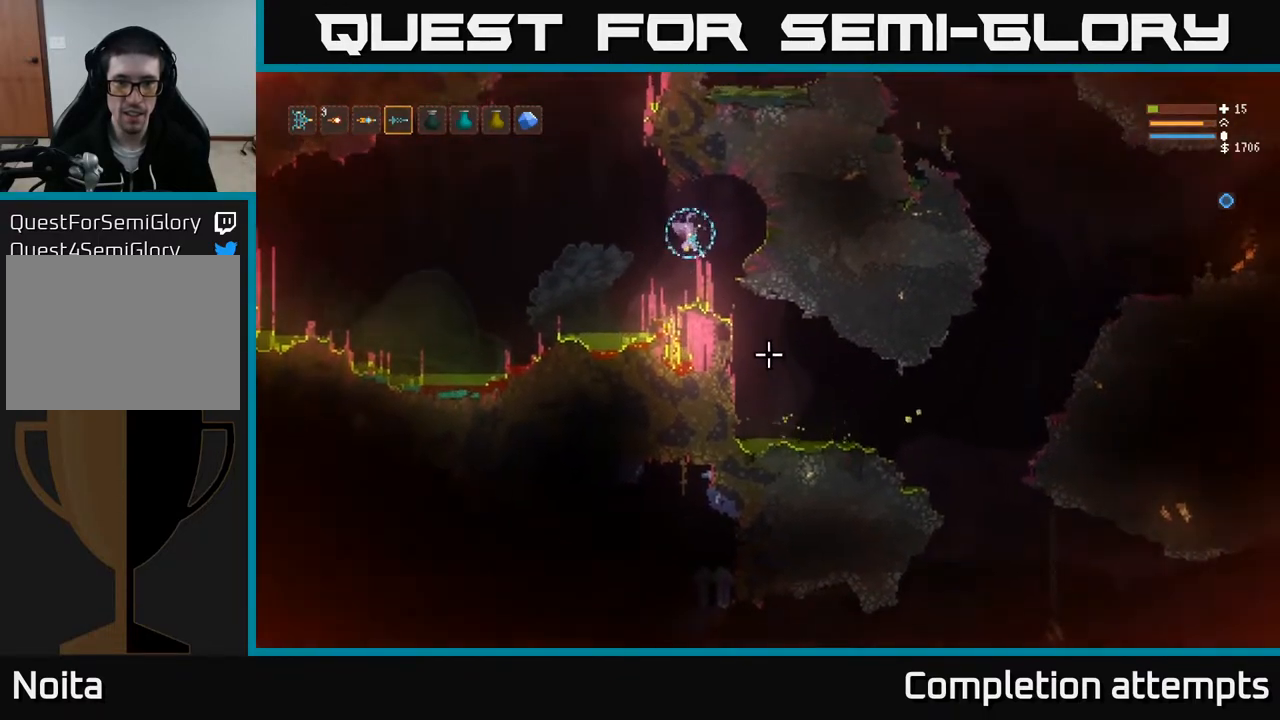
{"buttons": [], "left_stick": "center", "right_stick": "down-right", "events": [[17, "R2", "down"], [100, "L2", "down"], [267, "L2", "up"], [500, "R2", "up"]]}
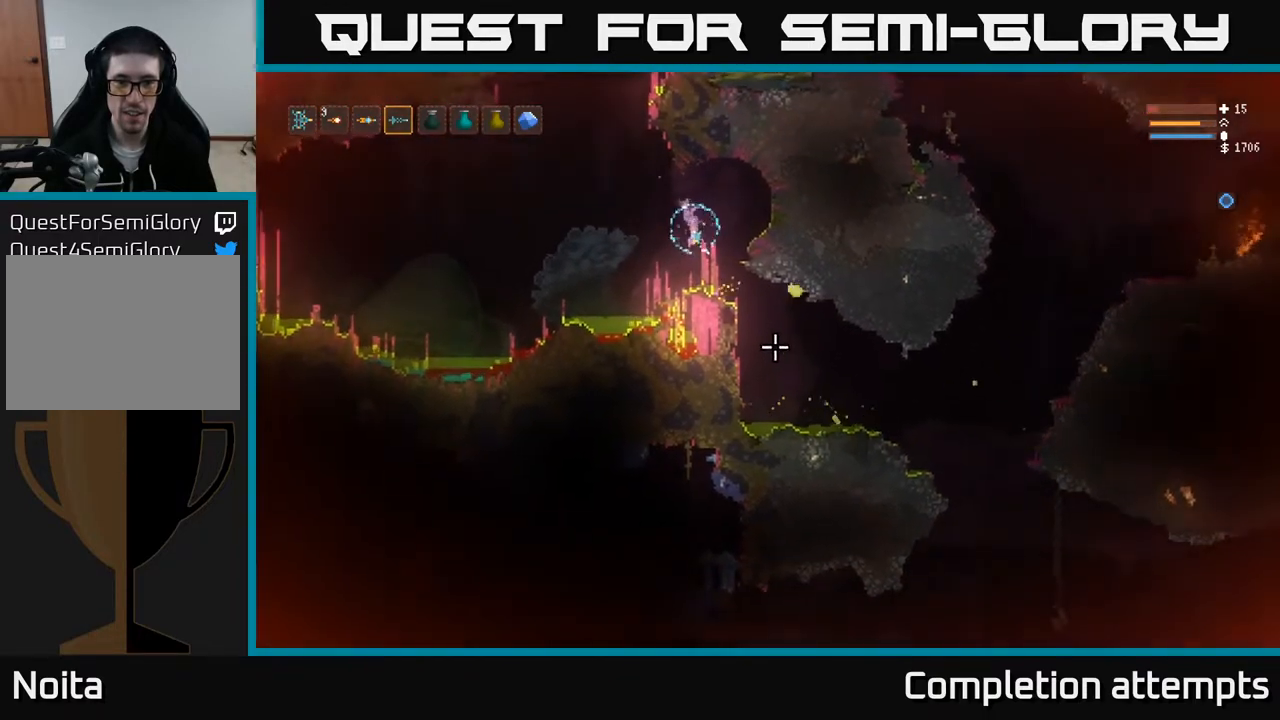
{"buttons": [], "left_stick": "right", "right_stick": "down-right", "events": [[67, "left_stick", "right"]]}
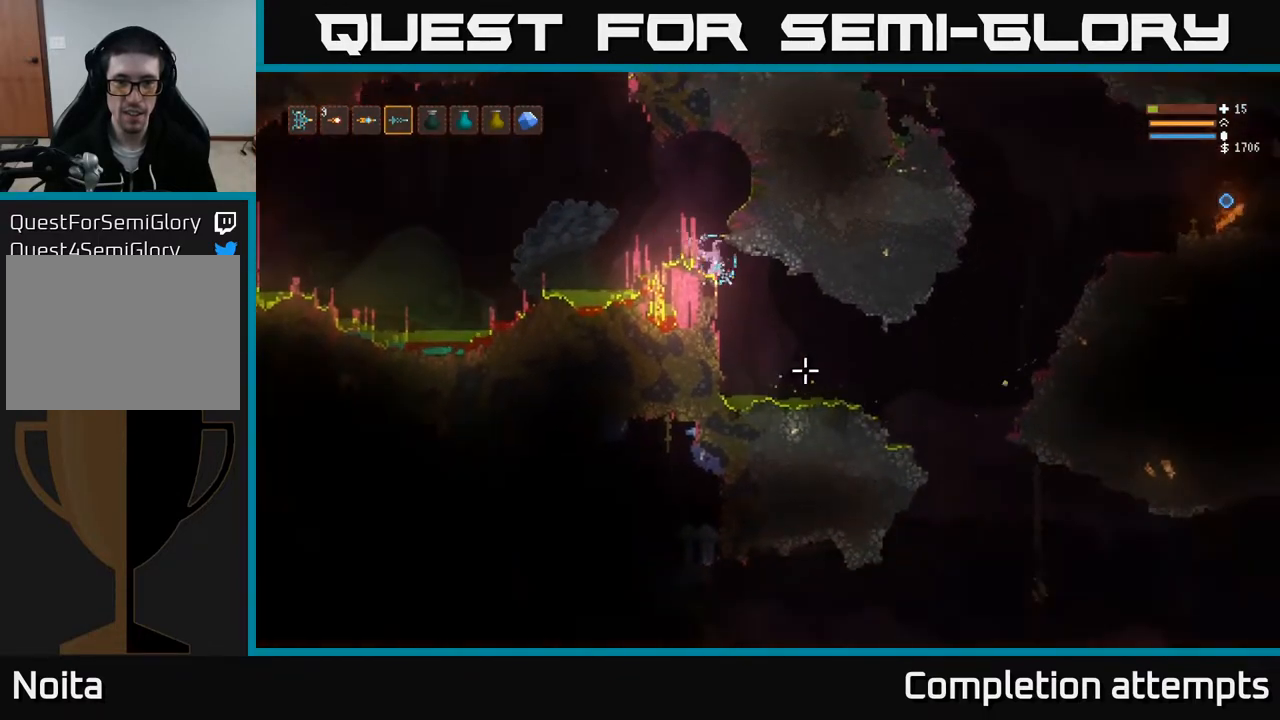
{"buttons": [], "left_stick": "right", "right_stick": "down-right", "events": [[267, "L2", "down"], [367, "L2", "up"]]}
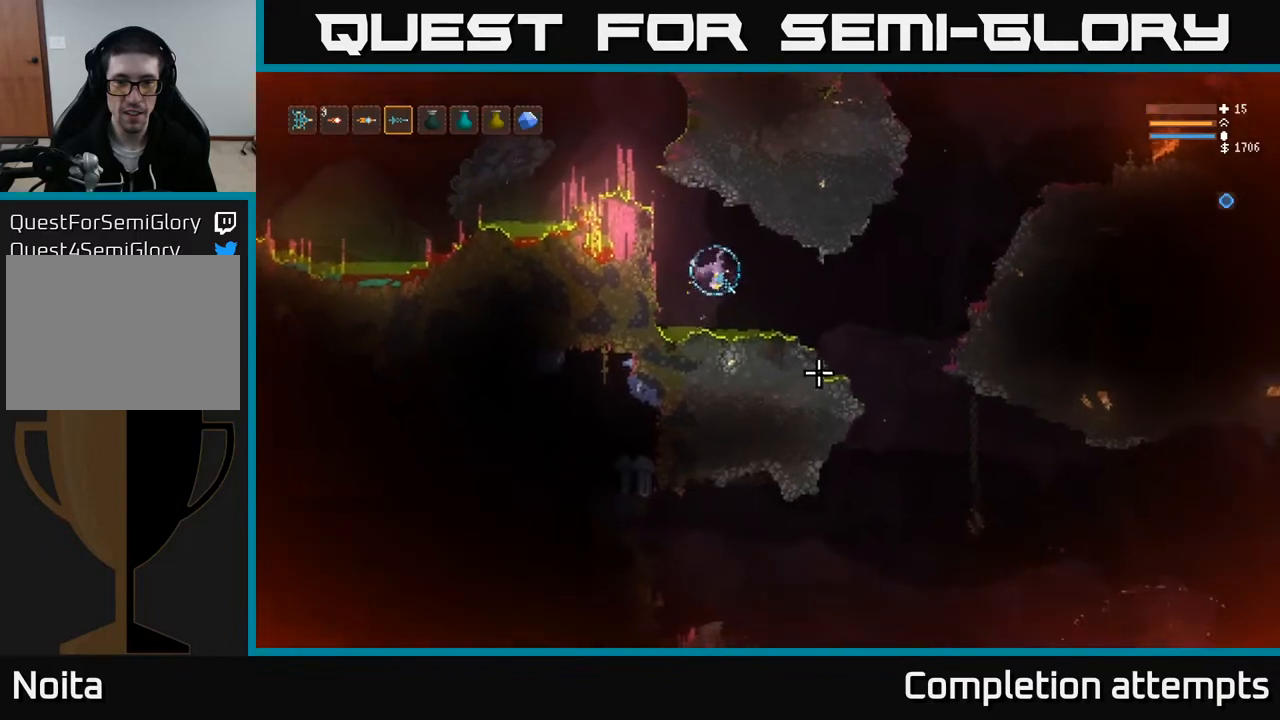
{"buttons": [], "left_stick": "right", "right_stick": "down-right", "events": [[133, "L2", "down"], [250, "L2", "up"]]}
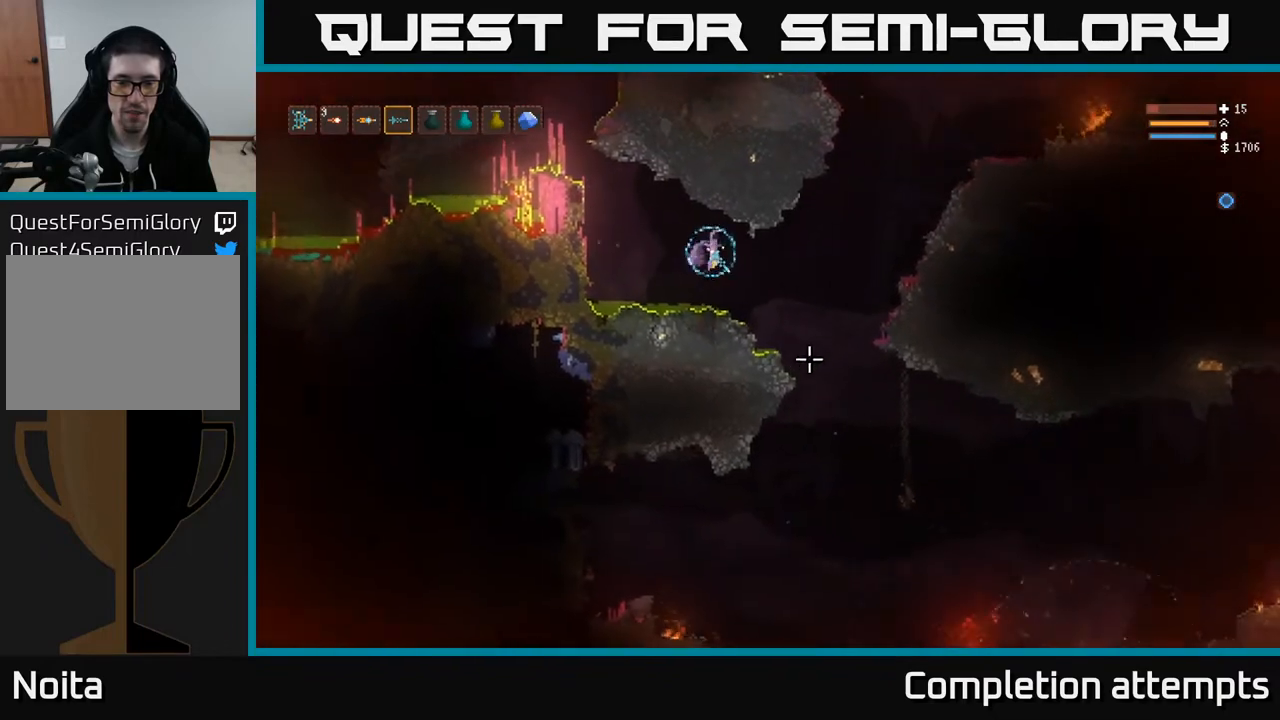
{"buttons": [], "left_stick": "right", "right_stick": "down-right", "events": [[83, "L2", "down"], [183, "L2", "up"]]}
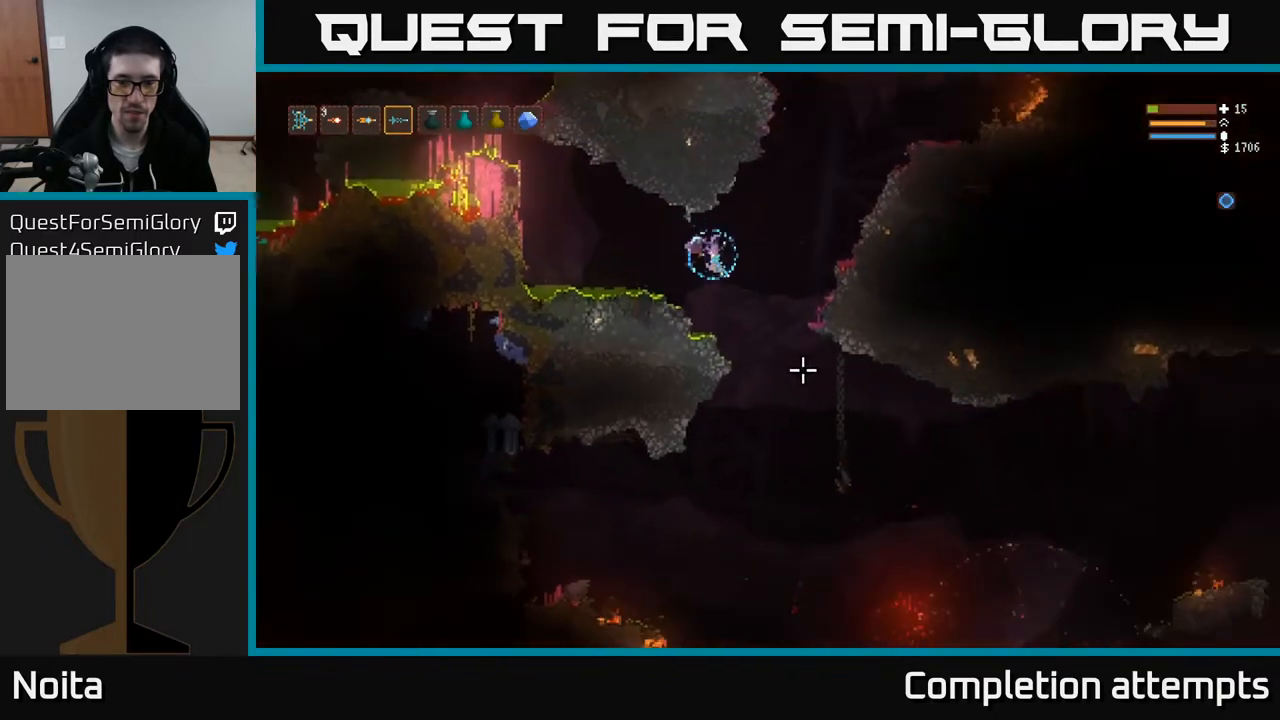
{"buttons": ["R2"], "left_stick": "right", "right_stick": "down-right", "events": [[367, "L2", "down"], [433, "R2", "down"], [500, "L2", "up"]]}